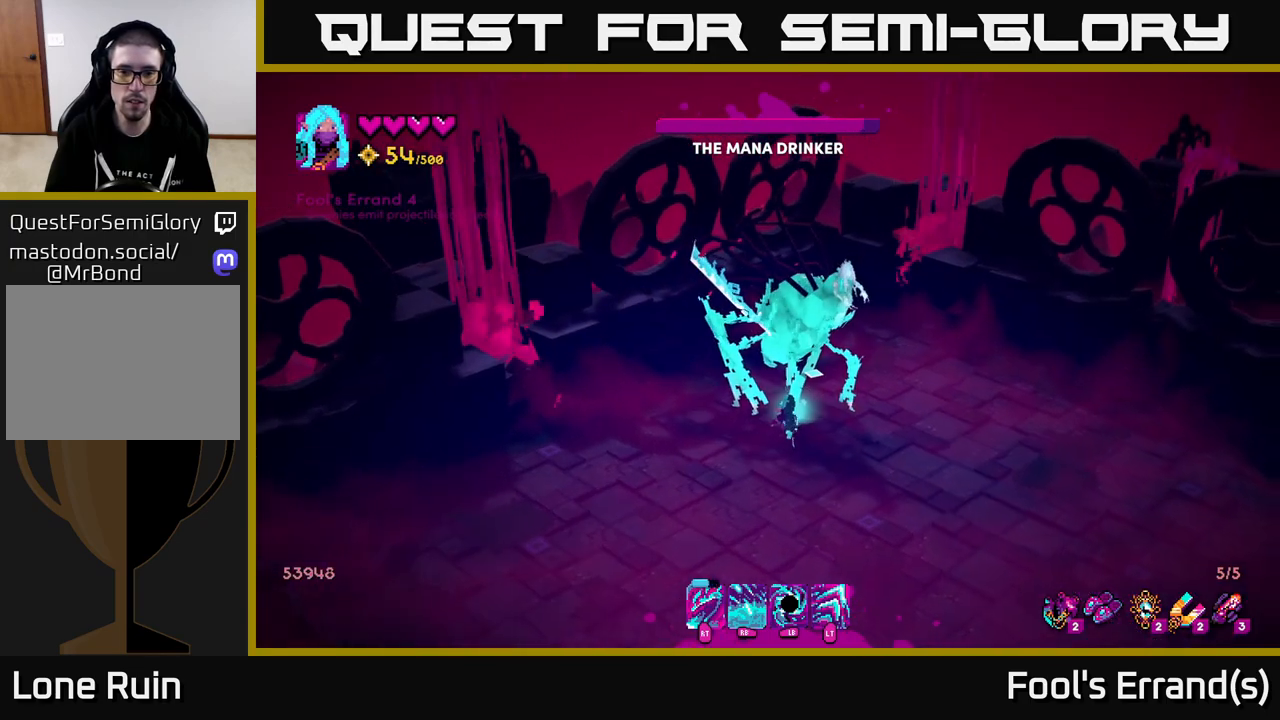
Gameplay with a controller (Xbox layout); each line is a JSON object with the inputs held at the frame after it. "events" lists button and stick changes between this image and that frame as [ms after this image, input, new state], when the widget could be followed in between. Not read: L3 R3.
{"buttons": ["R2"], "left_stick": "right", "right_stick": "up", "events": [[150, "R2", "up"], [350, "R2", "down"], [450, "left_stick", "right"]]}
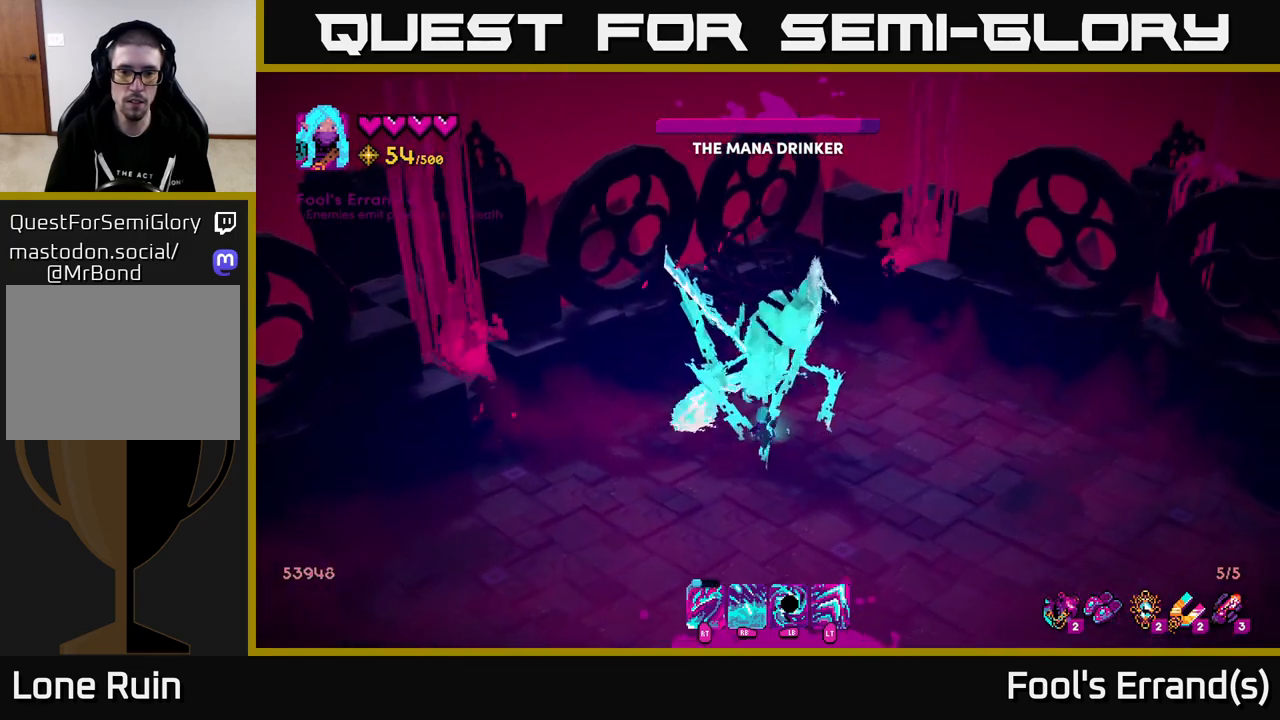
{"buttons": [], "left_stick": "down-right", "right_stick": "up", "events": [[100, "R2", "up"], [167, "left_stick", "down-right"], [283, "R1", "down"], [367, "R1", "up"]]}
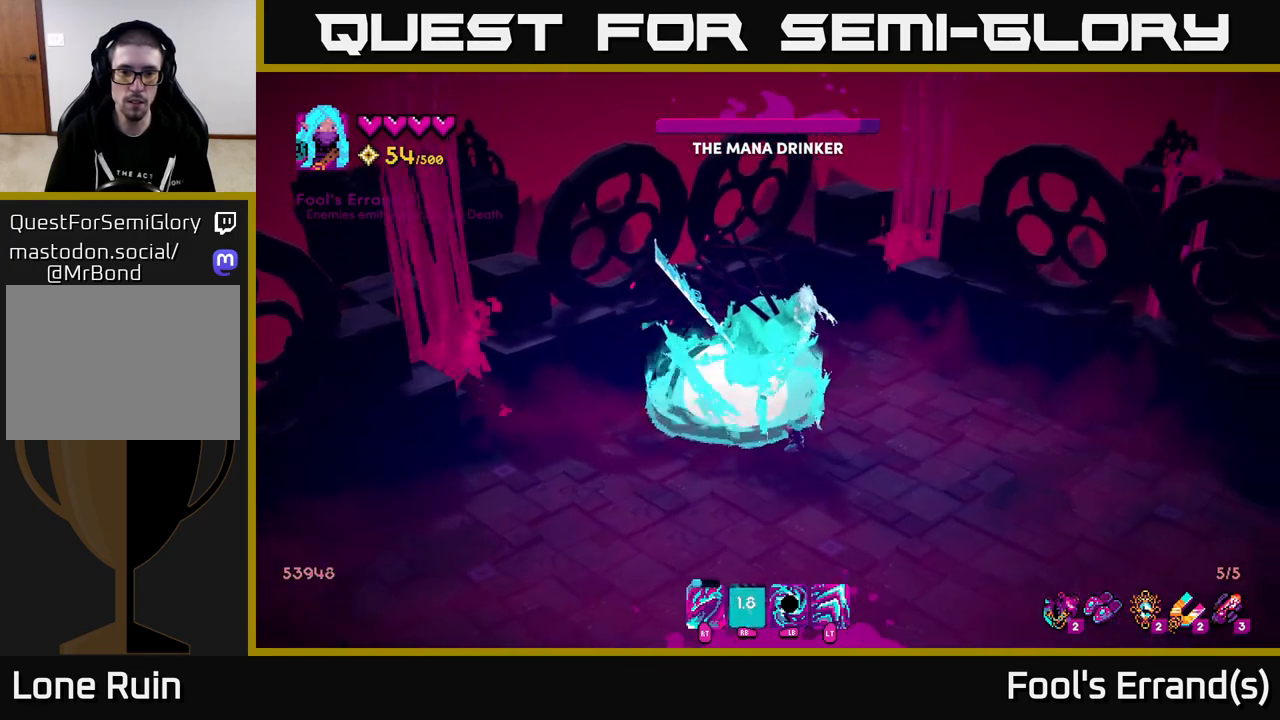
{"buttons": [], "left_stick": "center", "right_stick": "up-left", "events": [[233, "right_stick", "up-left"], [250, "L1", "down"], [317, "left_stick", "right"], [400, "L1", "up"], [467, "left_stick", "center"]]}
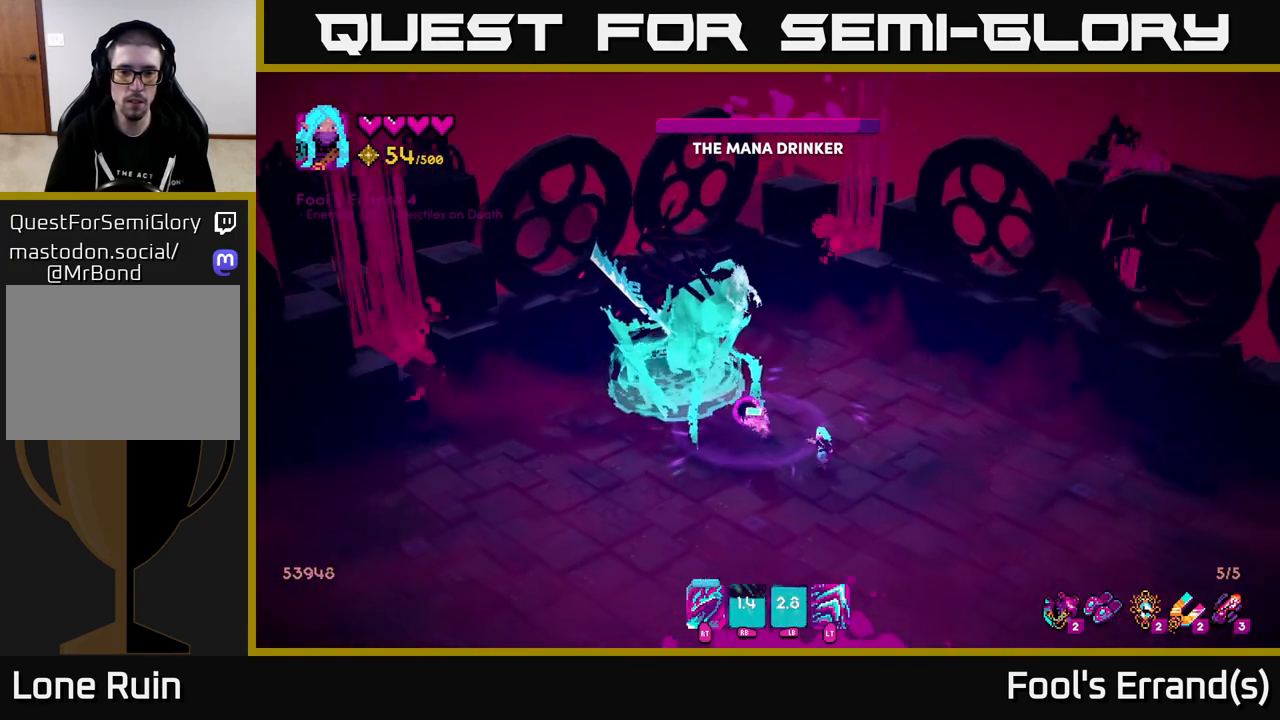
{"buttons": ["R2"], "left_stick": "left", "right_stick": "up", "events": [[33, "left_stick", "left"], [117, "R2", "down"], [117, "left_stick", "down-left"], [217, "R2", "up"], [300, "left_stick", "left"], [317, "R2", "down"], [400, "R2", "up"], [417, "right_stick", "up"], [467, "R2", "down"]]}
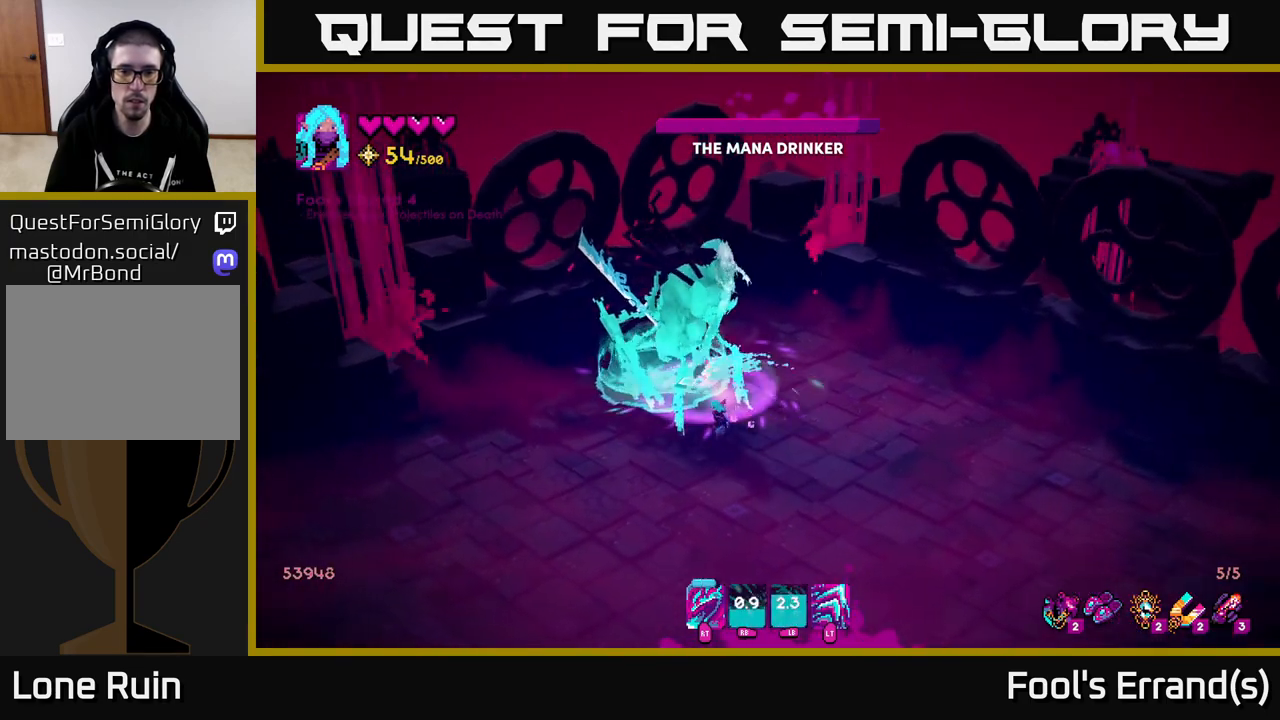
{"buttons": ["R2"], "left_stick": "center", "right_stick": "up", "events": [[67, "R2", "up"], [100, "left_stick", "center"], [133, "R2", "down"], [217, "R2", "up"], [283, "R2", "down"], [383, "R2", "up"], [450, "R2", "down"]]}
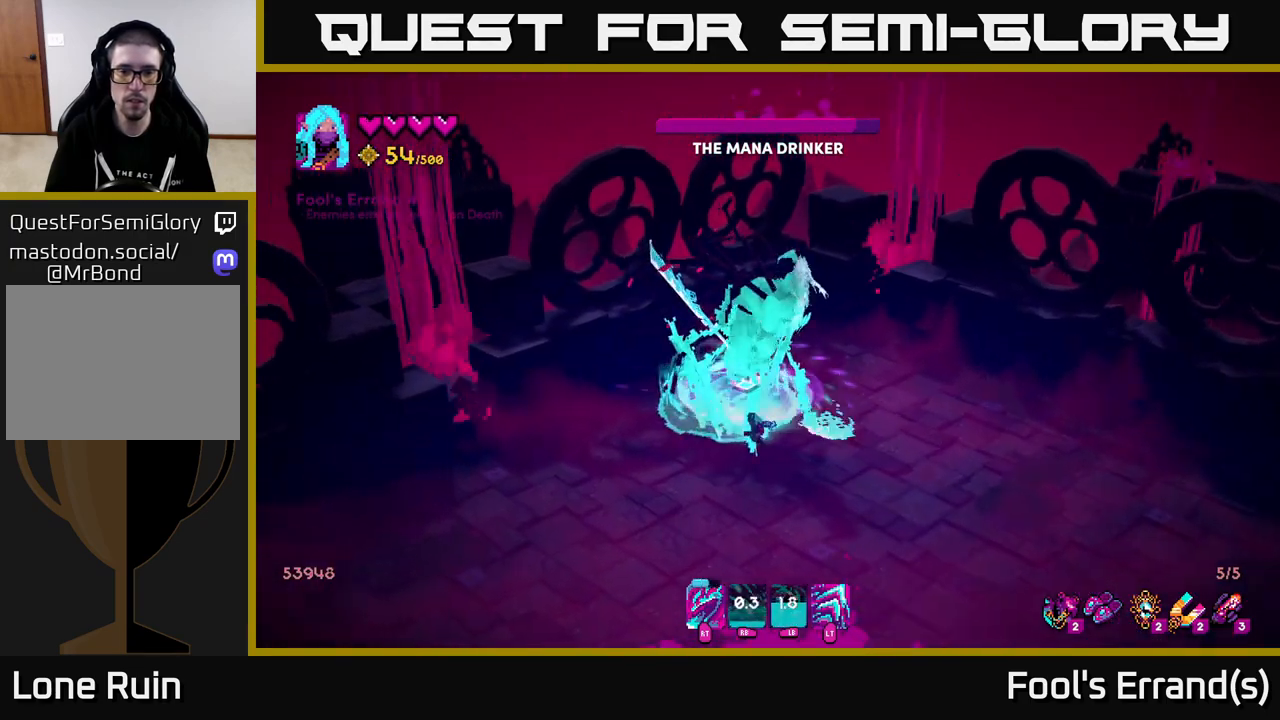
{"buttons": ["R2"], "left_stick": "down", "right_stick": "up", "events": [[33, "R2", "up"], [117, "R2", "down"], [167, "left_stick", "down-left"], [217, "R2", "up"], [267, "R2", "down"], [367, "R2", "up"], [433, "R2", "down"], [500, "left_stick", "down"]]}
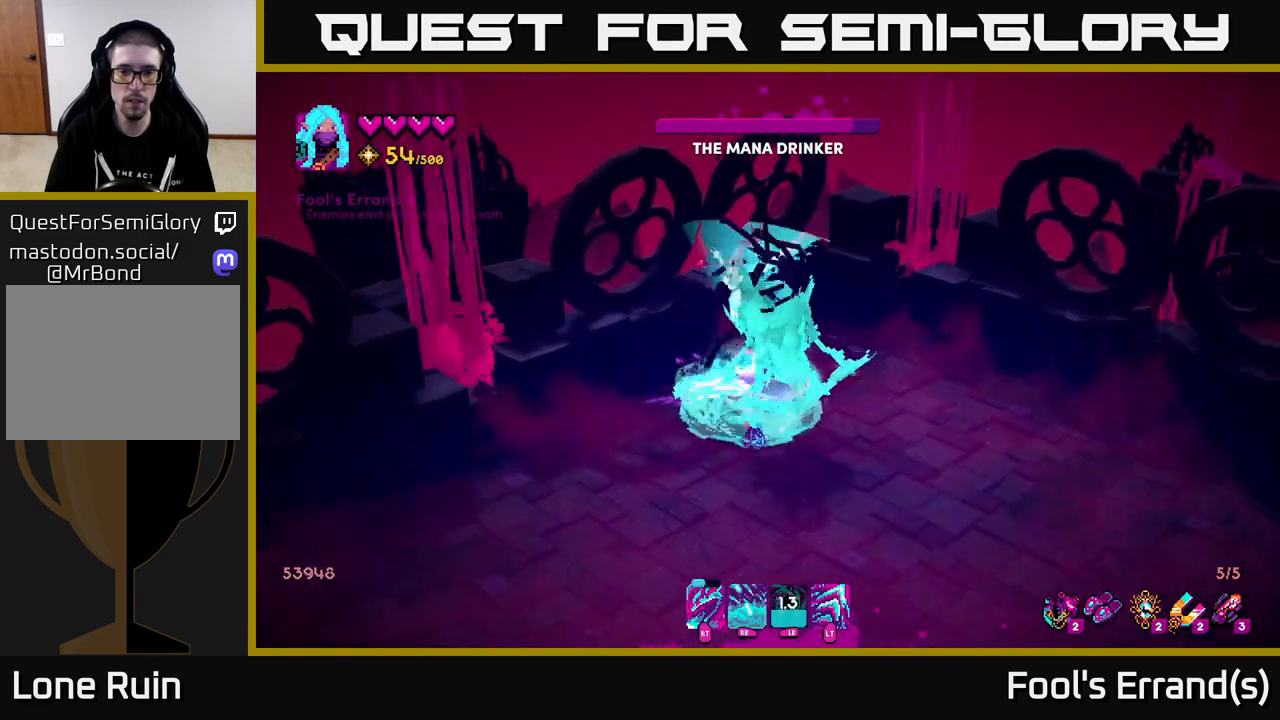
{"buttons": ["L1"], "left_stick": "down-right", "right_stick": "up", "events": [[17, "R2", "up"], [83, "R2", "down"], [167, "R2", "up"], [233, "R2", "down"], [267, "left_stick", "down-right"], [300, "R2", "up"], [467, "L1", "down"]]}
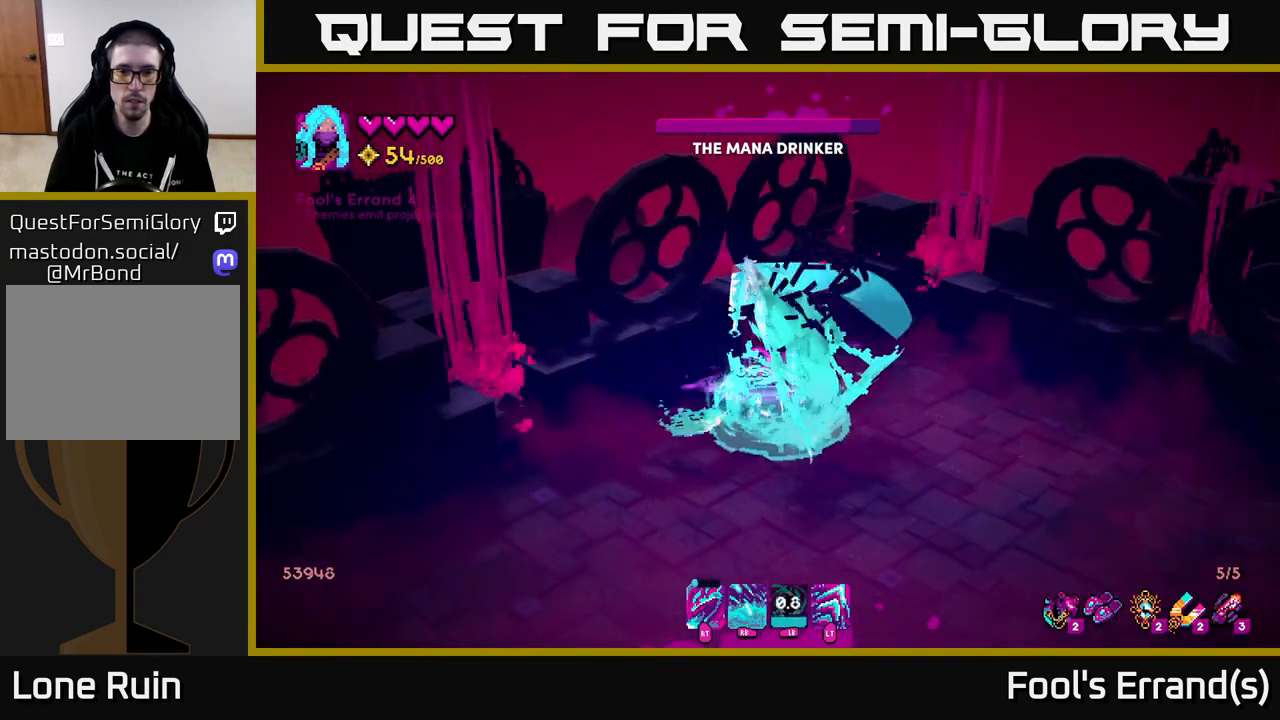
{"buttons": [], "left_stick": "down", "right_stick": "up", "events": [[267, "L1", "up"], [483, "left_stick", "down"]]}
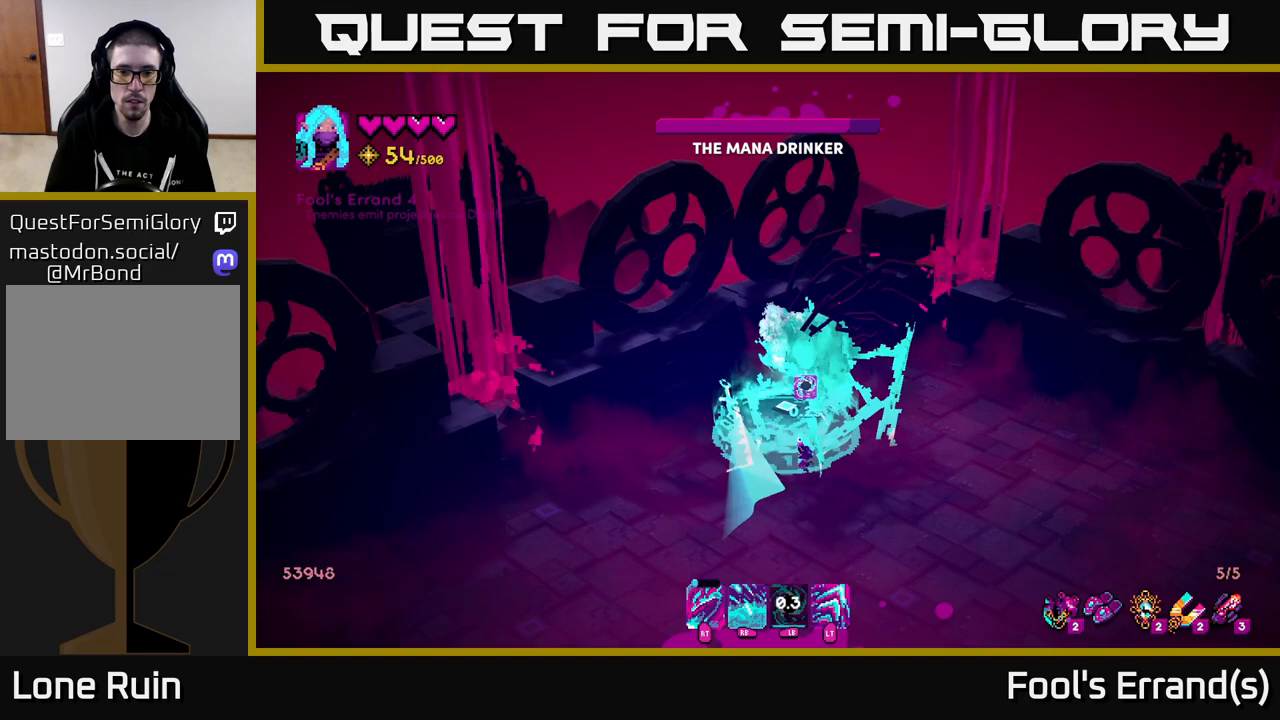
{"buttons": [], "left_stick": "up-right", "right_stick": "up", "events": [[33, "L2", "down"], [83, "R2", "down"], [133, "L2", "up"], [167, "R2", "up"], [267, "left_stick", "down-right"], [300, "R2", "down"], [400, "R2", "up"], [450, "left_stick", "up-right"]]}
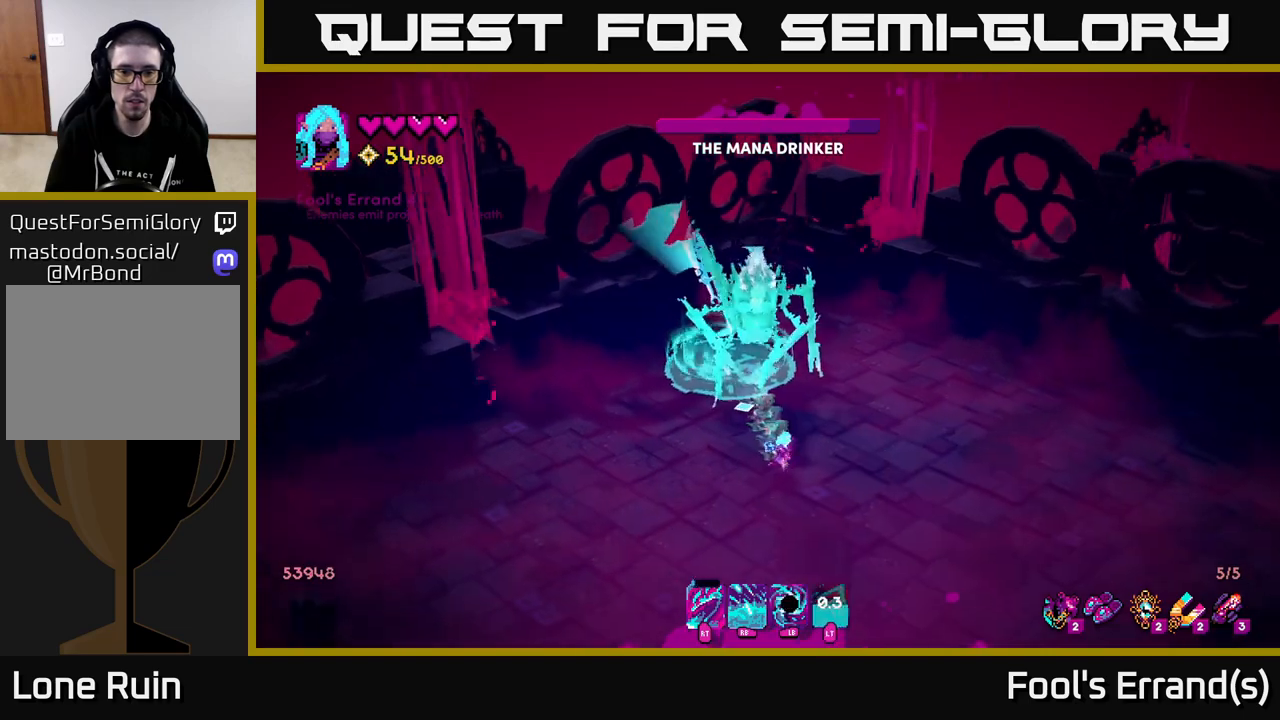
{"buttons": ["R2"], "left_stick": "center", "right_stick": "up", "events": [[17, "left_stick", "up"], [217, "R2", "down"], [300, "R2", "up"], [383, "left_stick", "center"], [433, "R2", "down"]]}
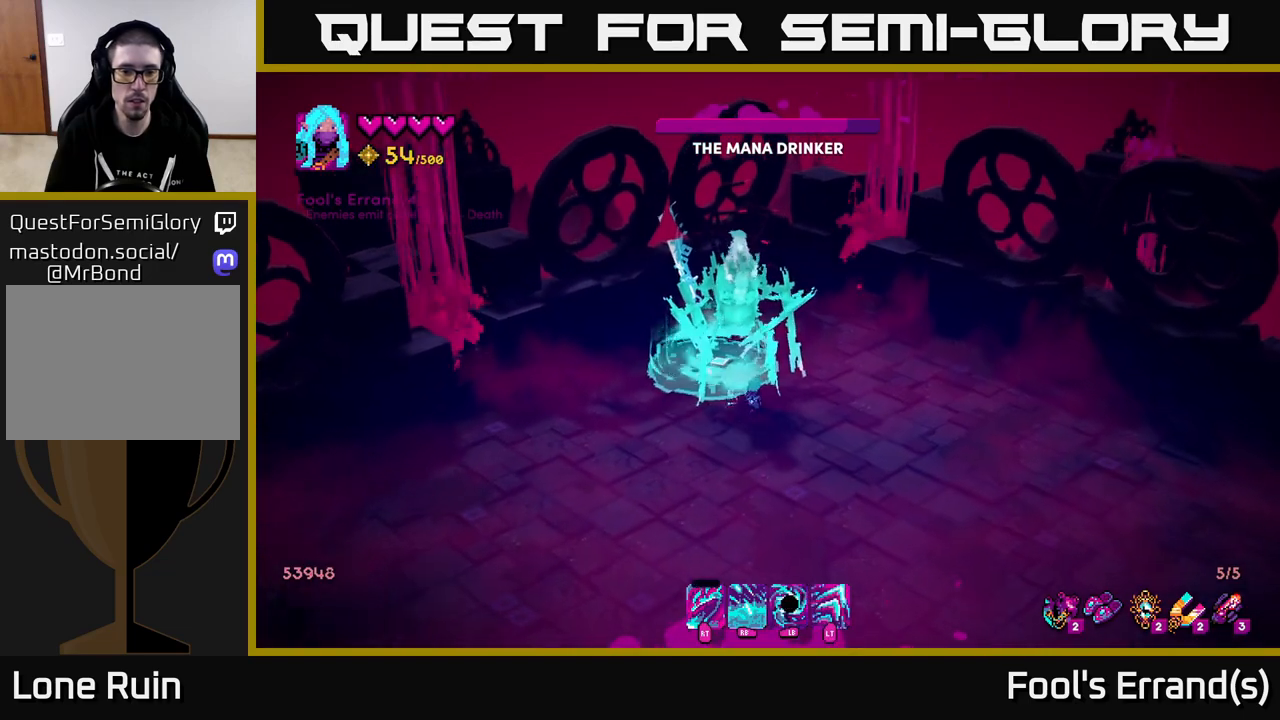
{"buttons": [], "left_stick": "down-right", "right_stick": "up", "events": [[50, "R2", "up"], [150, "R2", "down"], [183, "left_stick", "down-right"], [233, "R2", "up"]]}
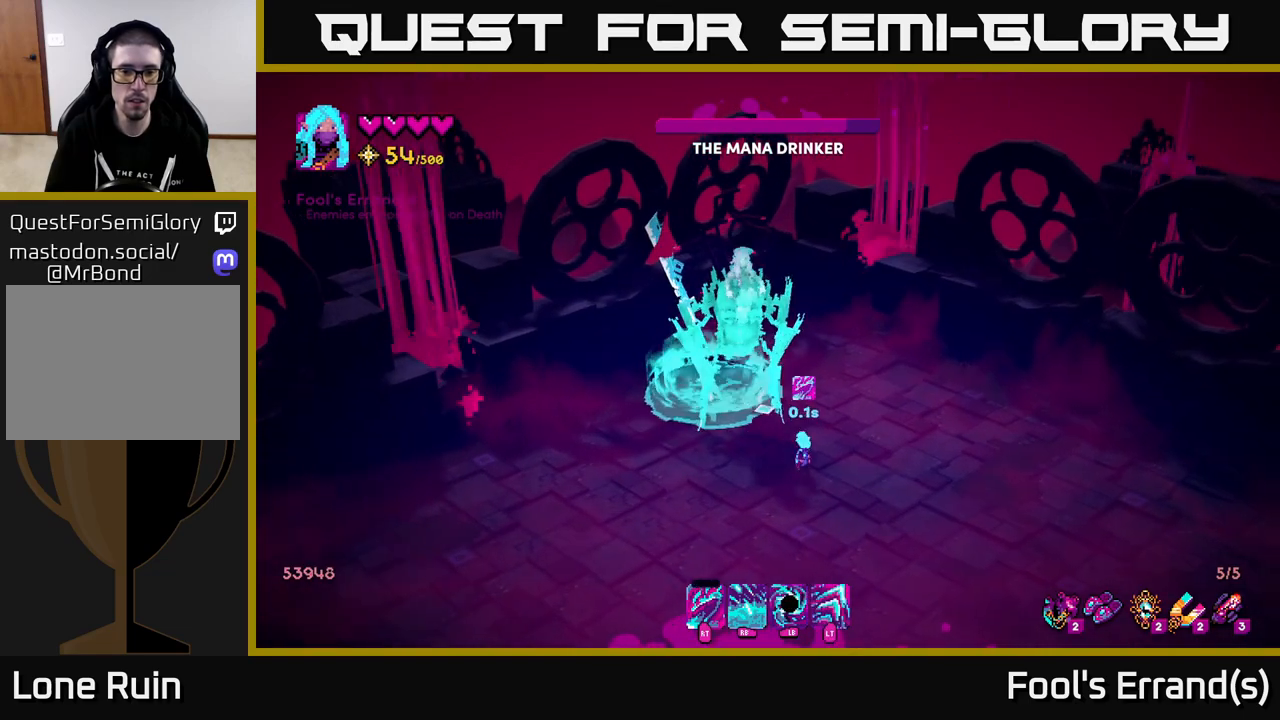
{"buttons": ["R1"], "left_stick": "up-left", "right_stick": "up-left", "events": [[150, "L1", "down"], [183, "right_stick", "up-left"], [267, "L1", "up"], [333, "left_stick", "up-left"], [500, "R1", "down"]]}
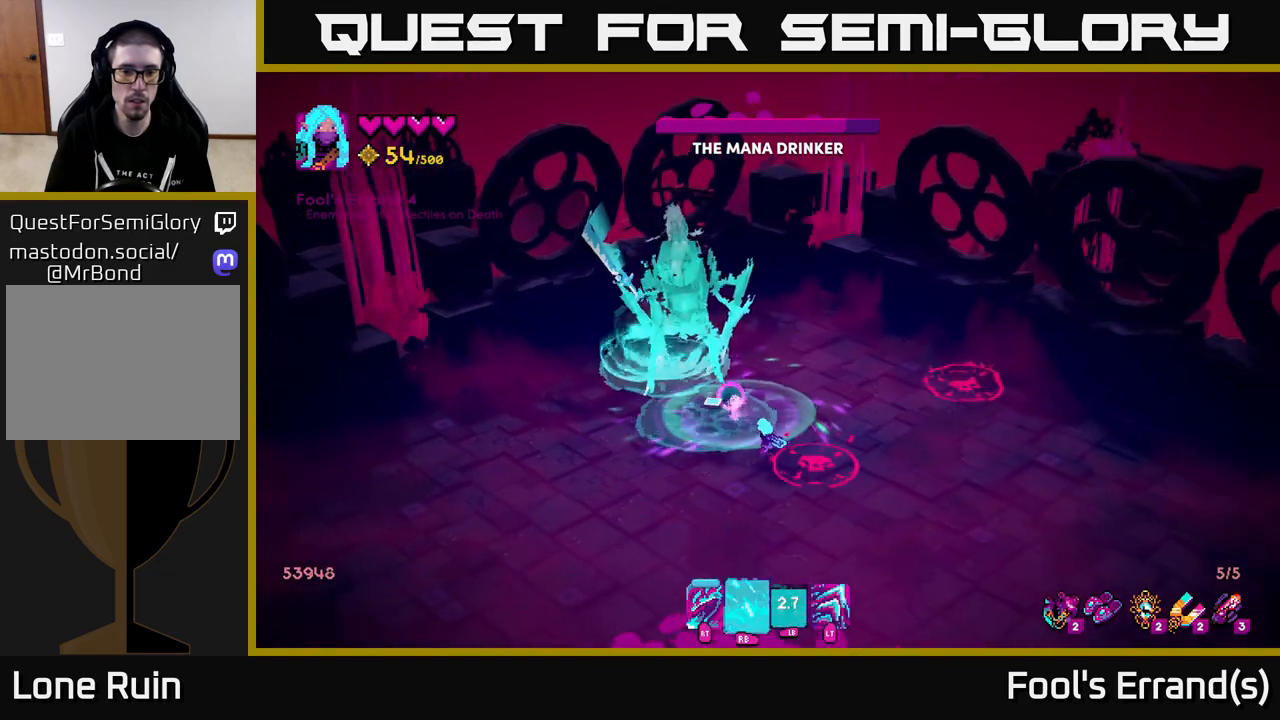
{"buttons": [], "left_stick": "down-left", "right_stick": "up", "events": [[50, "left_stick", "center"], [117, "R1", "up"], [133, "left_stick", "down-left"], [333, "right_stick", "up"]]}
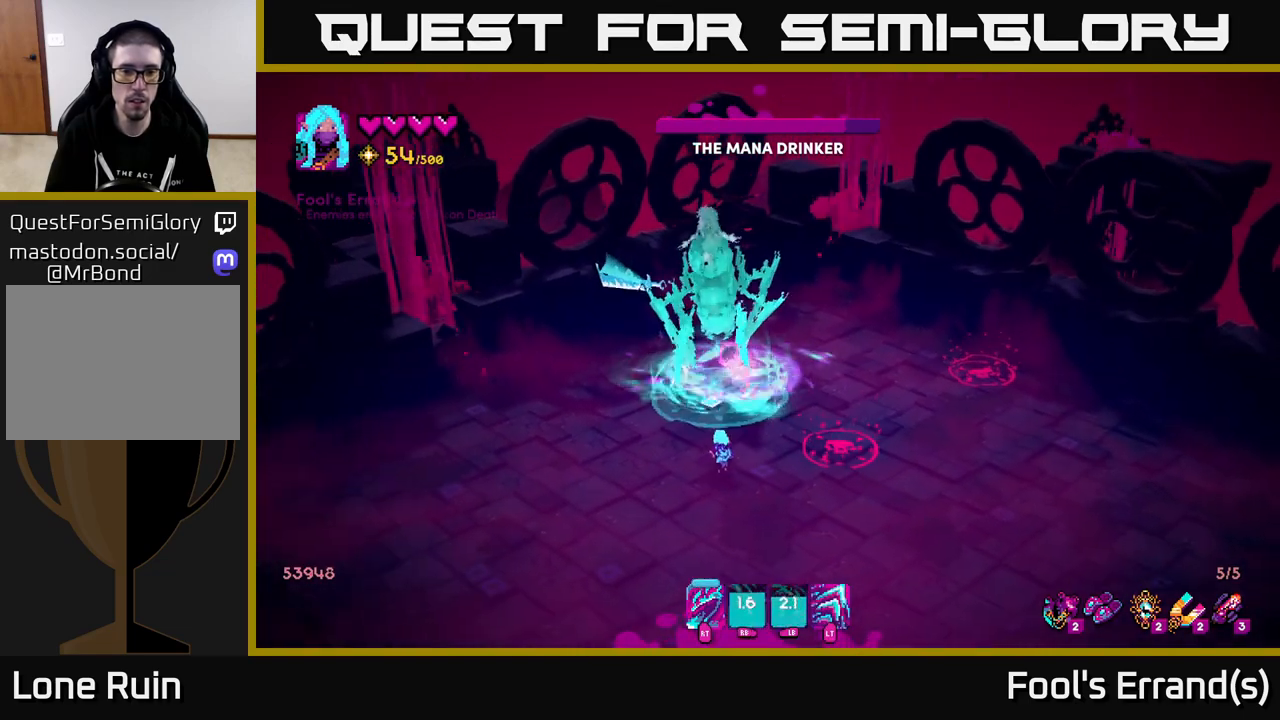
{"buttons": [], "left_stick": "down-right", "right_stick": "up", "events": [[350, "left_stick", "down-right"]]}
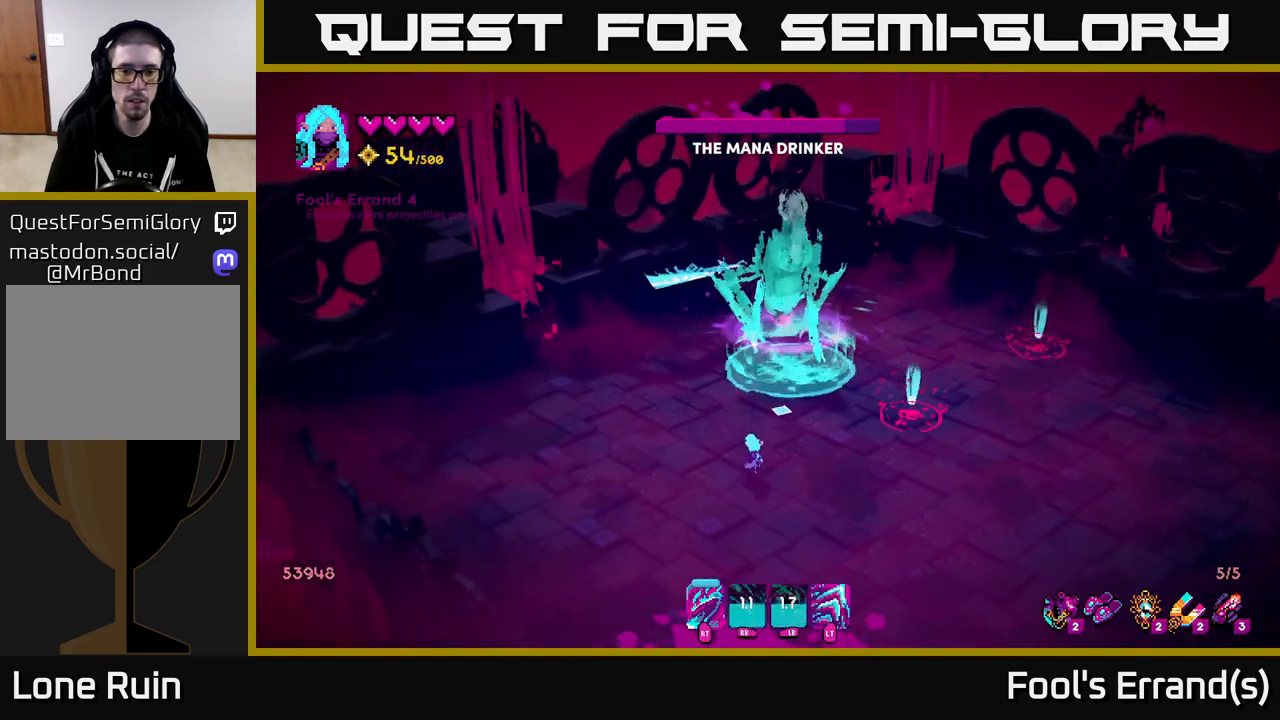
{"buttons": [], "left_stick": "up-right", "right_stick": "up-right", "events": [[67, "right_stick", "up-right"], [100, "left_stick", "right"], [350, "left_stick", "up-right"], [400, "R2", "down"], [500, "R2", "up"]]}
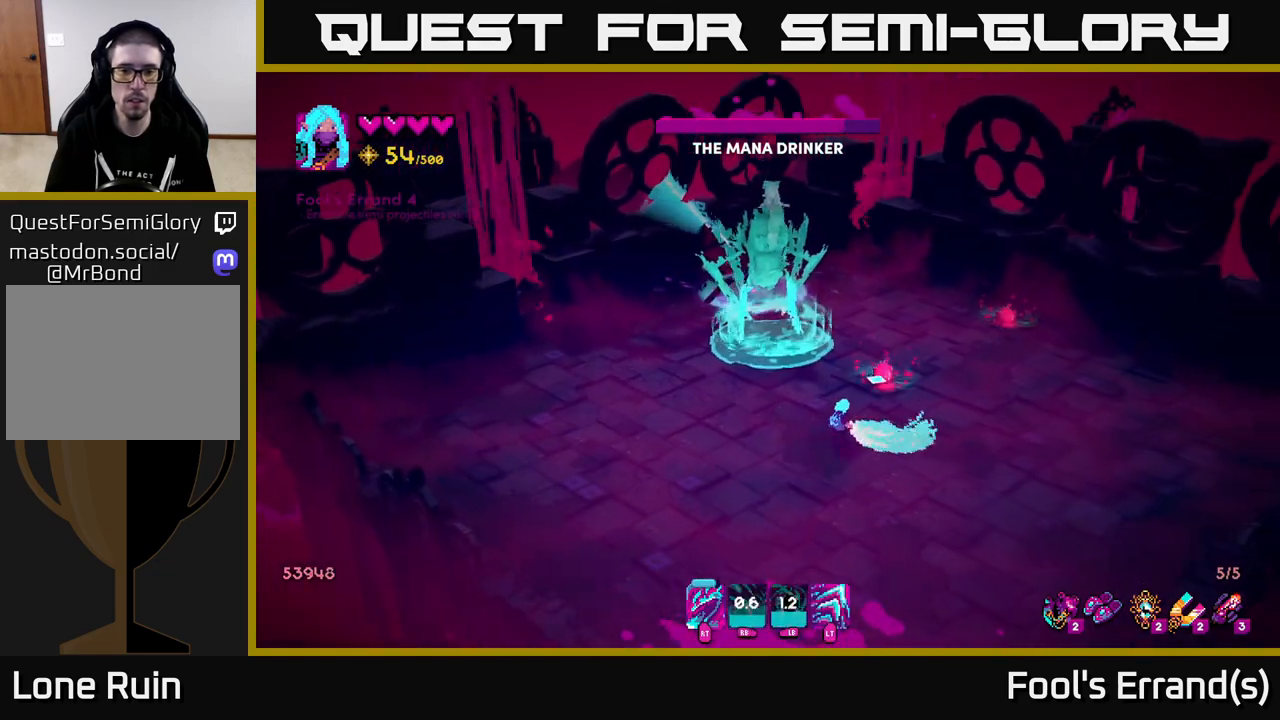
{"buttons": ["R2"], "left_stick": "right", "right_stick": "up", "events": [[17, "left_stick", "right"], [117, "R2", "down"], [250, "R2", "up"], [300, "right_stick", "up"], [450, "R2", "down"]]}
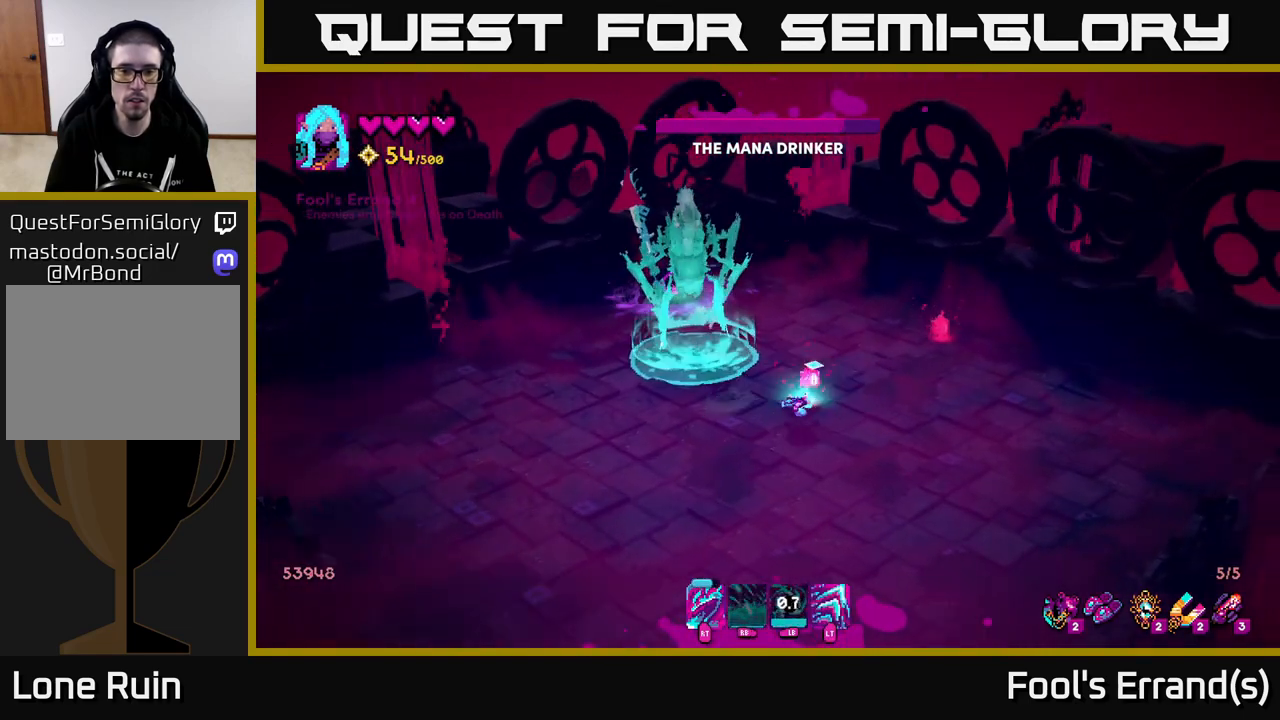
{"buttons": [], "left_stick": "right", "right_stick": "up", "events": [[50, "R2", "up"], [300, "R2", "down"], [333, "R2", "up"]]}
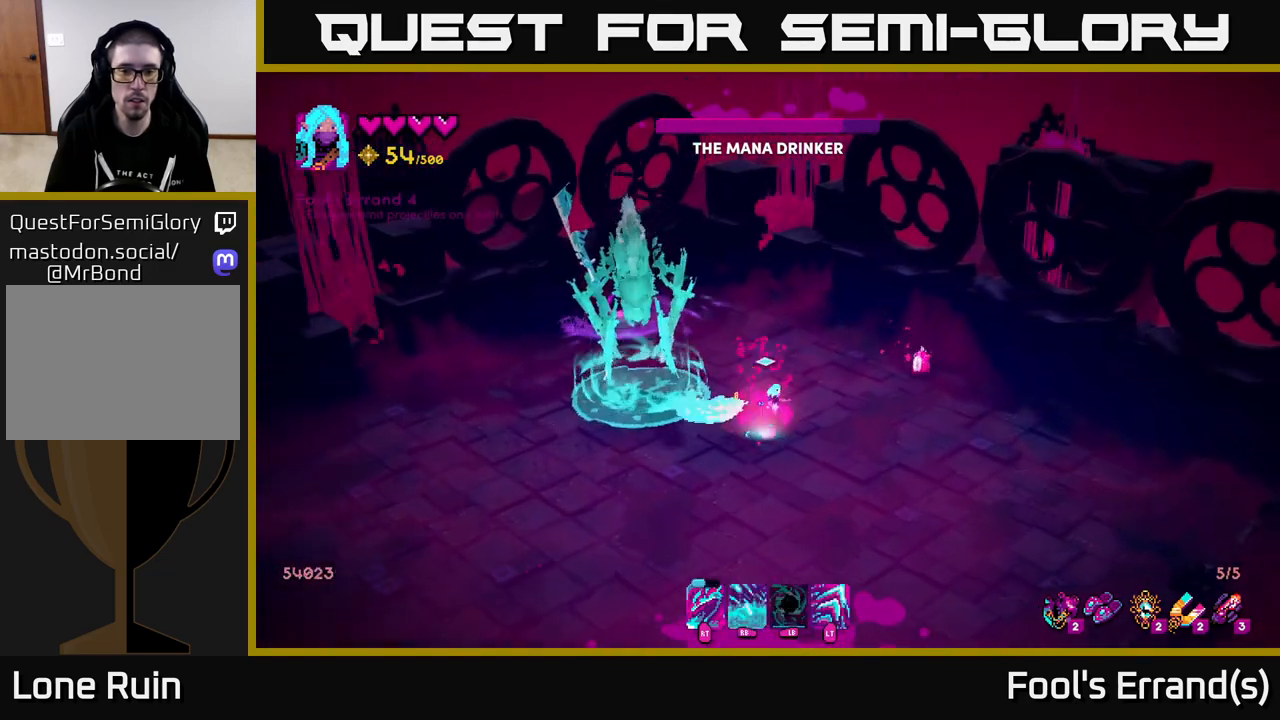
{"buttons": [], "left_stick": "right", "right_stick": "up-right", "events": [[200, "right_stick", "up-right"], [333, "R2", "down"], [417, "R2", "up"]]}
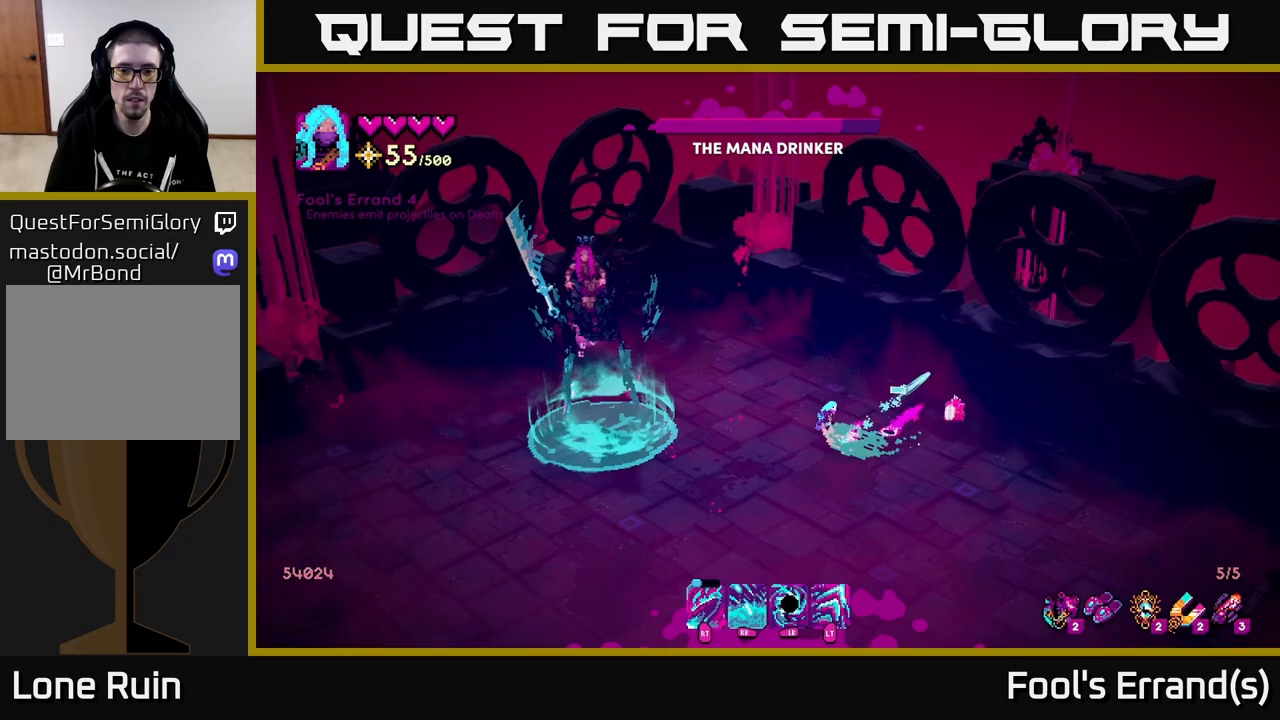
{"buttons": [], "left_stick": "down-right", "right_stick": "left", "events": [[50, "L2", "down"], [133, "R2", "down"], [183, "L2", "up"], [250, "R2", "up"], [333, "R2", "down"], [333, "left_stick", "down-right"], [433, "R2", "up"], [500, "right_stick", "left"]]}
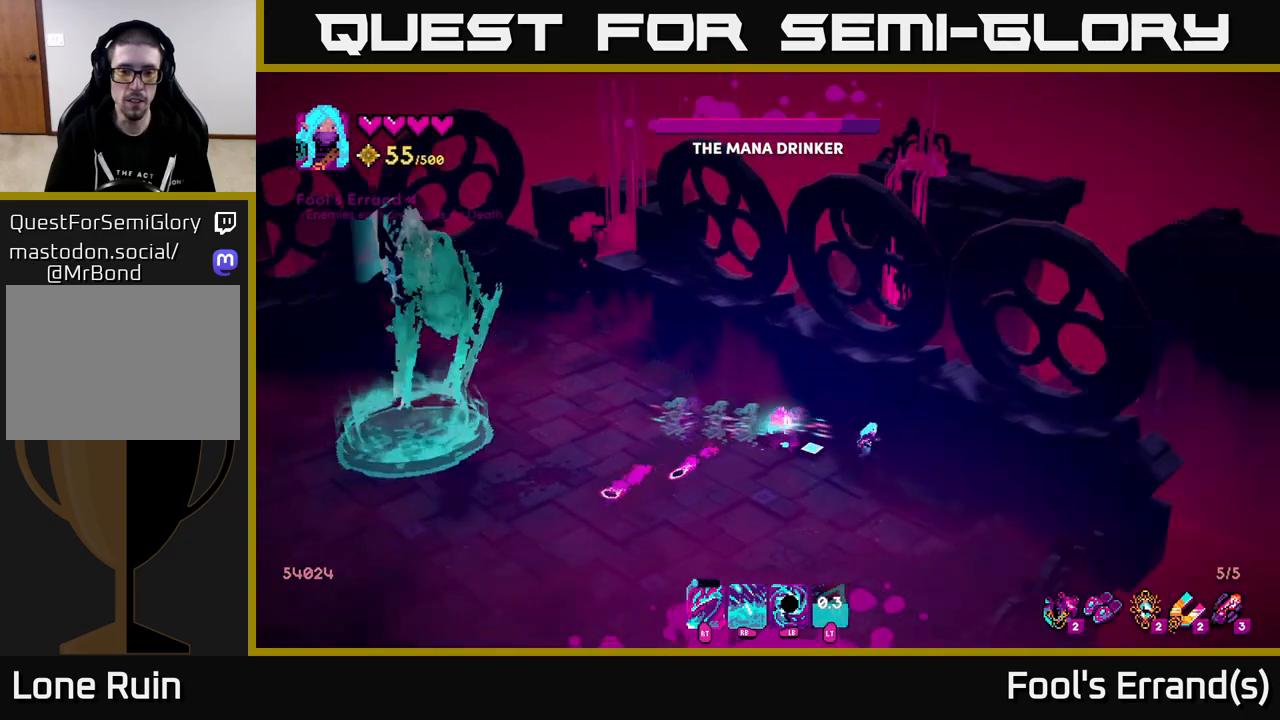
{"buttons": [], "left_stick": "down", "right_stick": "up-left", "events": [[17, "R2", "down"], [117, "R2", "up"], [217, "R2", "down"], [267, "left_stick", "down"], [300, "R2", "up"], [350, "right_stick", "up-left"]]}
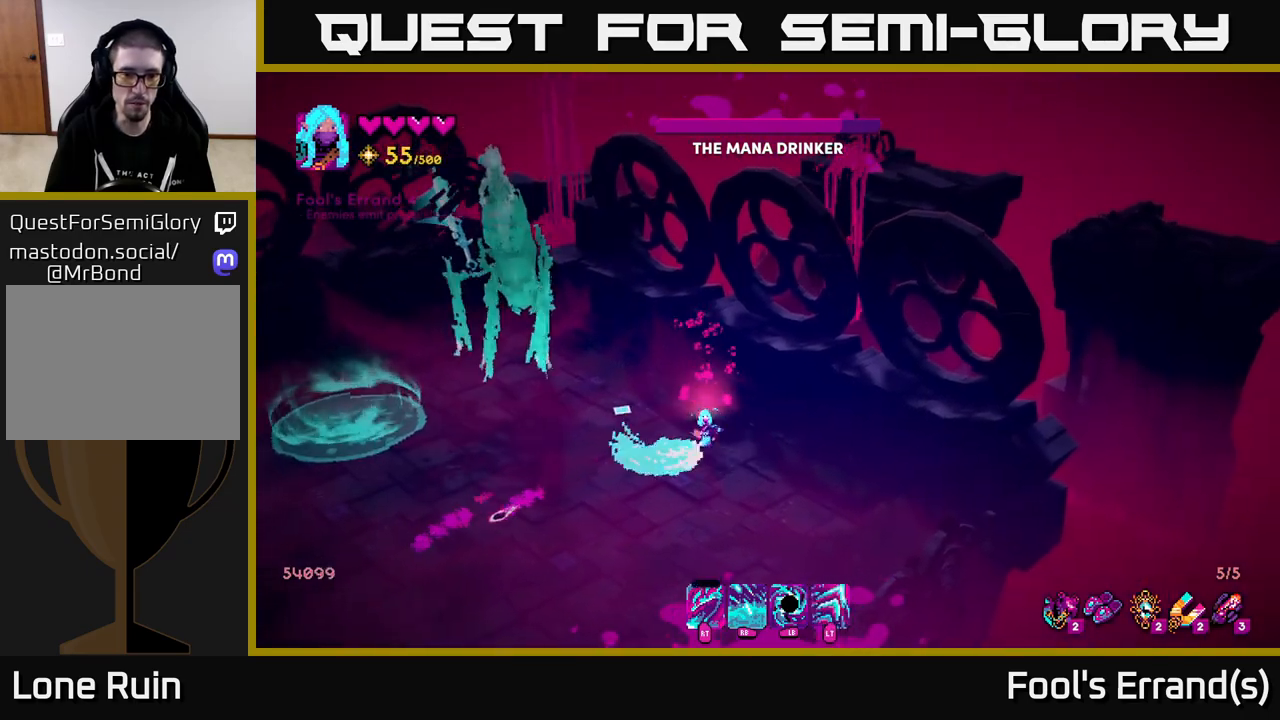
{"buttons": [], "left_stick": "left", "right_stick": "up-right", "events": [[17, "left_stick", "down-left"], [17, "right_stick", "center"], [50, "L2", "down"], [167, "right_stick", "up"], [283, "right_stick", "up-right"], [333, "L2", "up"], [467, "left_stick", "left"]]}
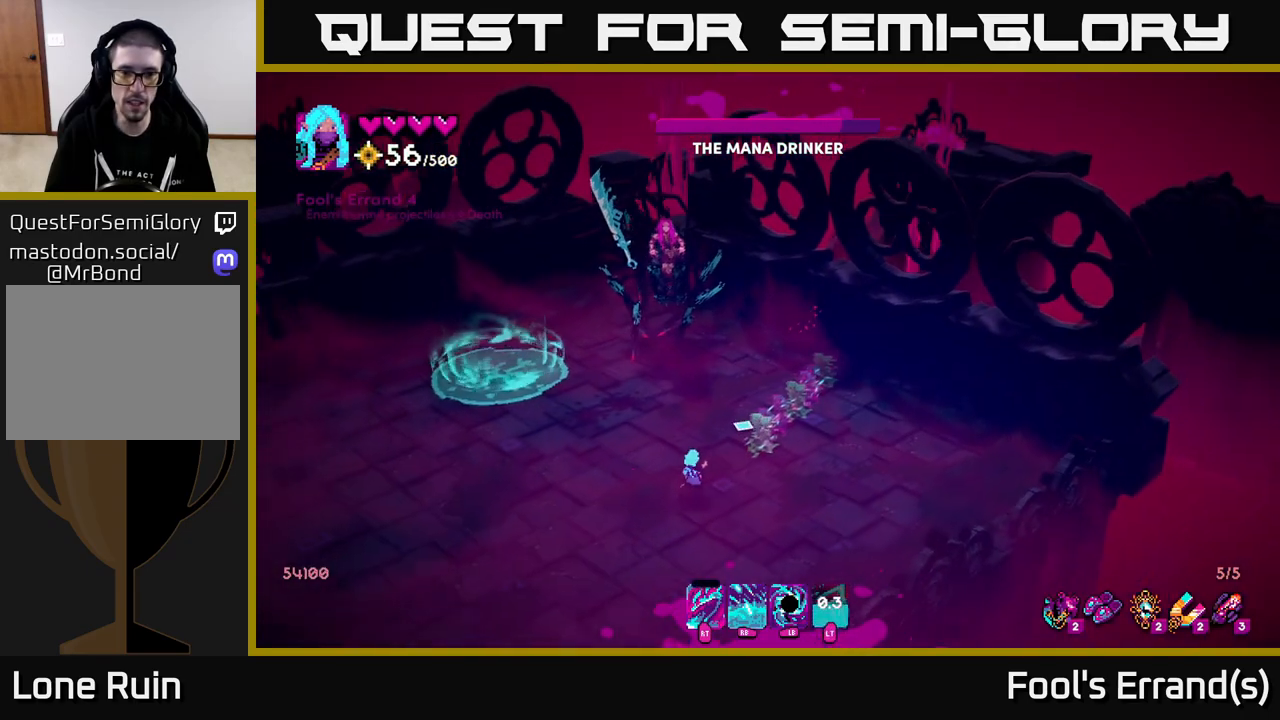
{"buttons": [], "left_stick": "up", "right_stick": "up", "events": [[117, "right_stick", "up"], [233, "left_stick", "up-left"], [367, "left_stick", "up"]]}
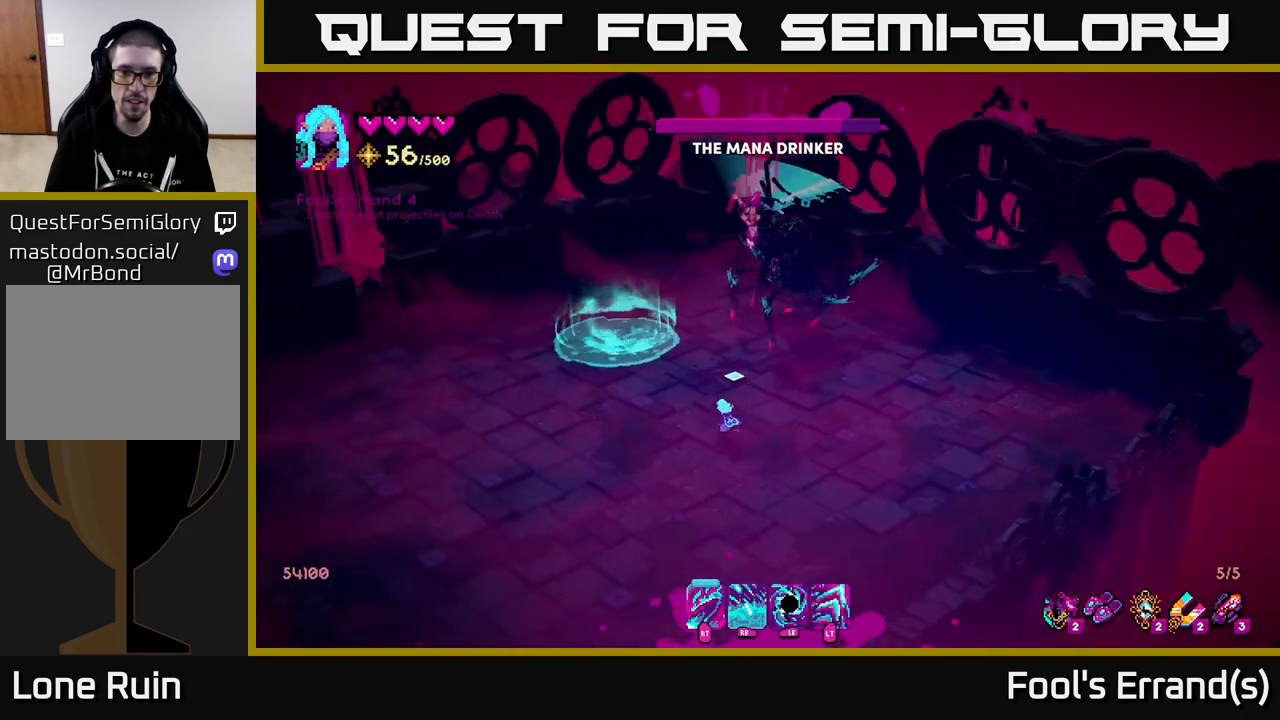
{"buttons": [], "left_stick": "up-left", "right_stick": "down-right", "events": [[183, "R2", "down"], [283, "L2", "down"], [283, "R2", "up"], [367, "left_stick", "up-left"], [417, "L2", "up"], [500, "right_stick", "down-right"]]}
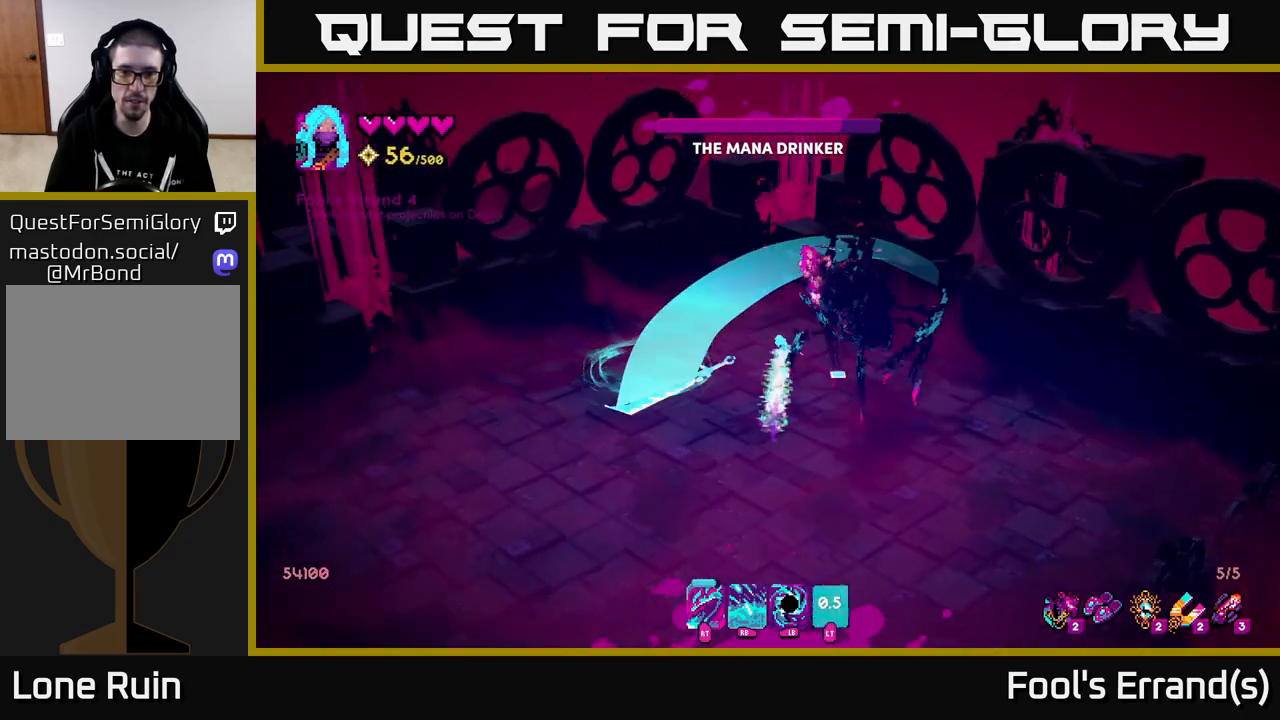
{"buttons": [], "left_stick": "down", "right_stick": "down-right", "events": [[100, "left_stick", "up-right"], [233, "left_stick", "right"], [267, "R1", "down"], [350, "R1", "up"], [383, "left_stick", "down"]]}
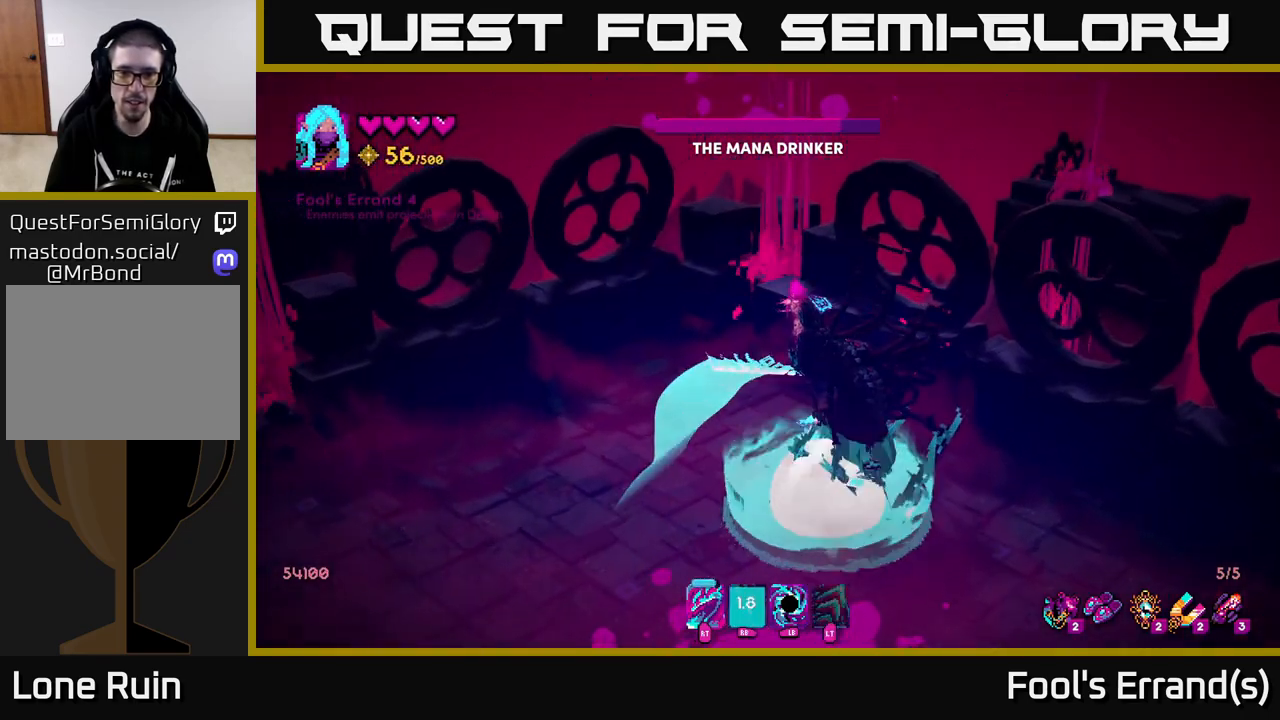
{"buttons": [], "left_stick": "down-right", "right_stick": "down", "events": [[33, "left_stick", "down-right"], [50, "R2", "down"], [133, "R2", "up"], [167, "right_stick", "down"], [233, "R2", "down"], [317, "R2", "up"], [417, "R2", "down"], [500, "R2", "up"]]}
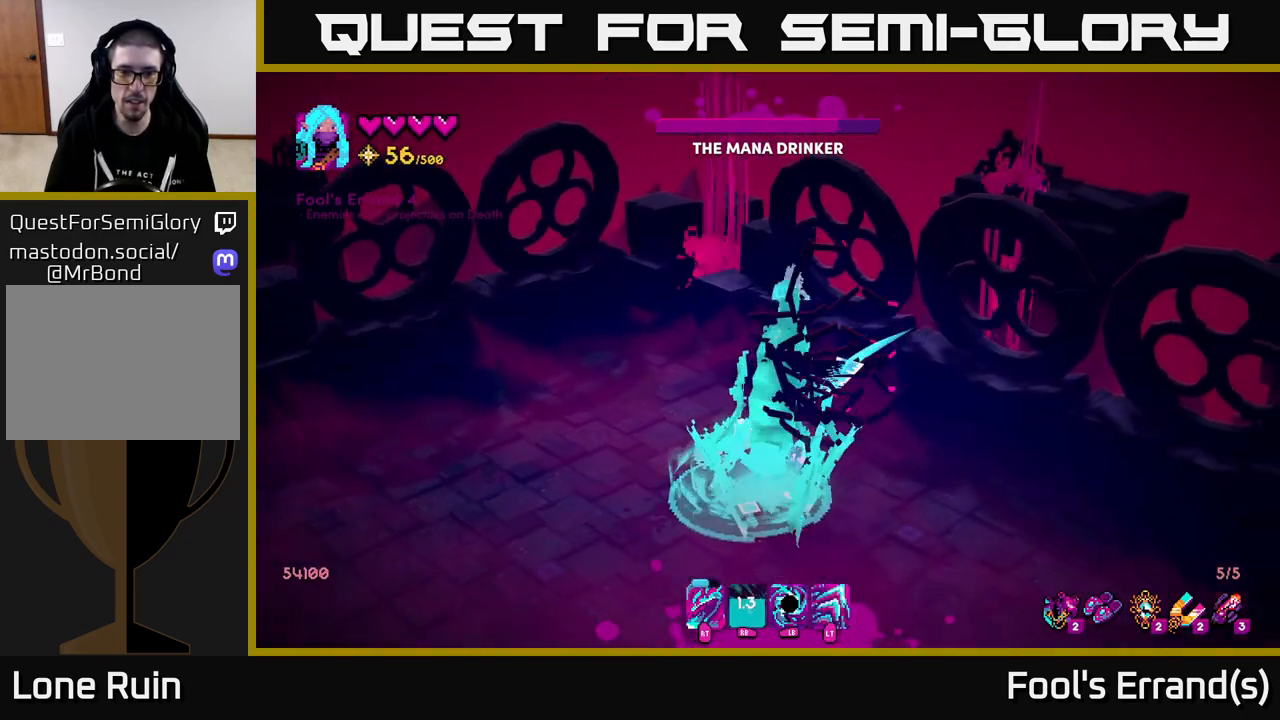
{"buttons": [], "left_stick": "down-right", "right_stick": "down-left", "events": [[17, "right_stick", "down-left"], [67, "R2", "down"], [150, "R2", "up"], [233, "R2", "down"], [300, "R2", "up"], [383, "R2", "down"], [450, "R2", "up"]]}
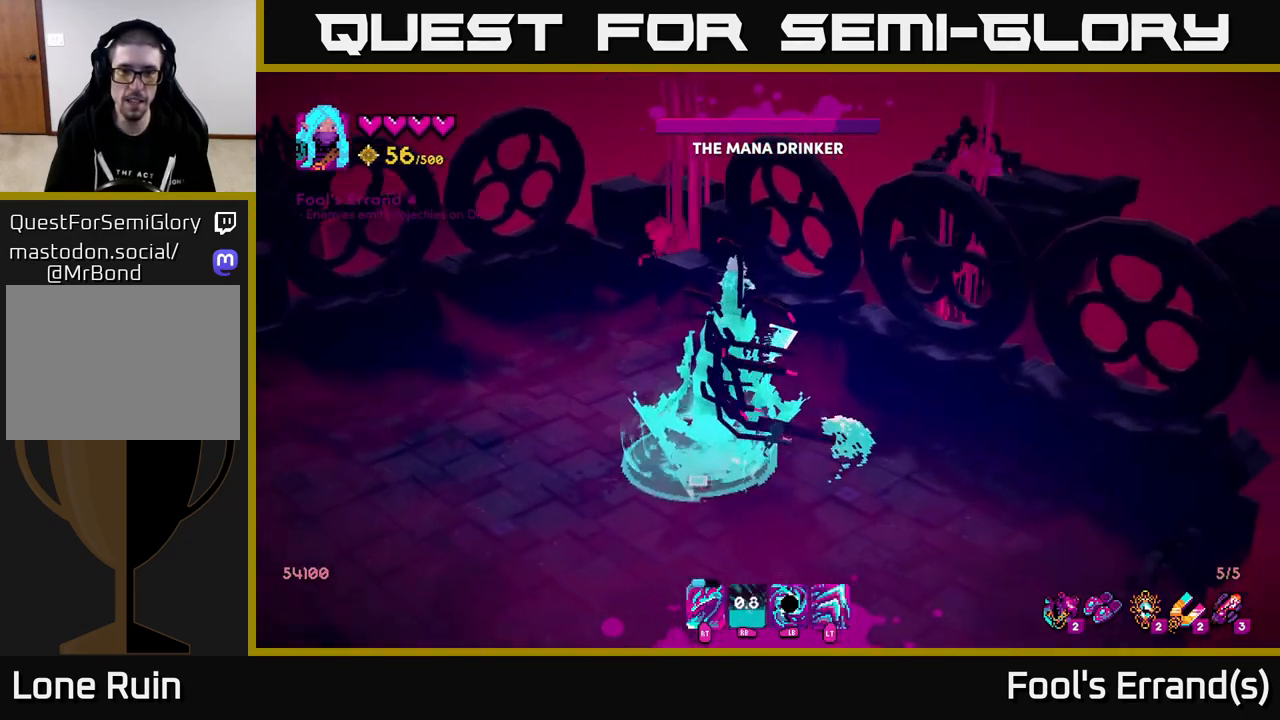
{"buttons": [], "left_stick": "down", "right_stick": "down-left", "events": [[50, "R2", "down"], [117, "R2", "up"], [200, "R2", "down"], [200, "left_stick", "center"], [283, "R2", "up"], [333, "left_stick", "down"], [367, "R2", "down"], [450, "R2", "up"]]}
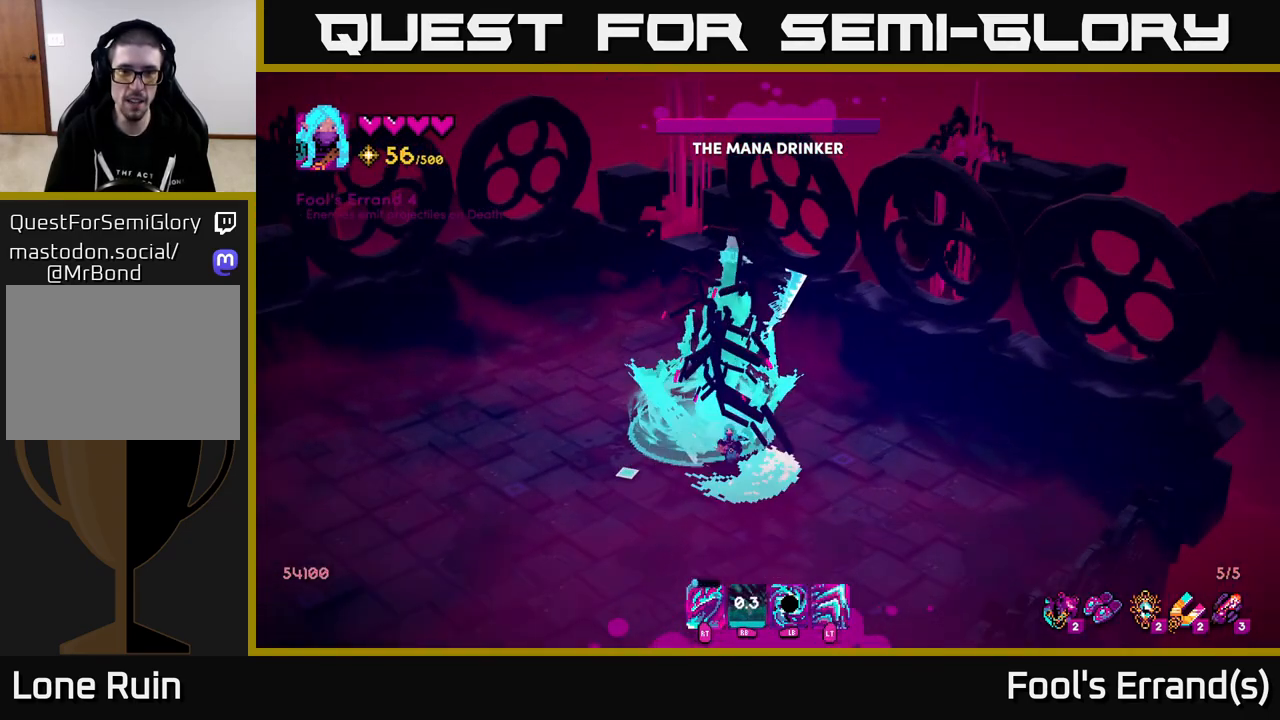
{"buttons": [], "left_stick": "down-right", "right_stick": "up-left", "events": [[33, "R2", "down"], [33, "right_stick", "left"], [117, "R2", "up"], [200, "R2", "down"], [283, "R2", "up"], [300, "left_stick", "down-right"], [350, "R2", "down"], [450, "R2", "up"], [467, "right_stick", "up-left"]]}
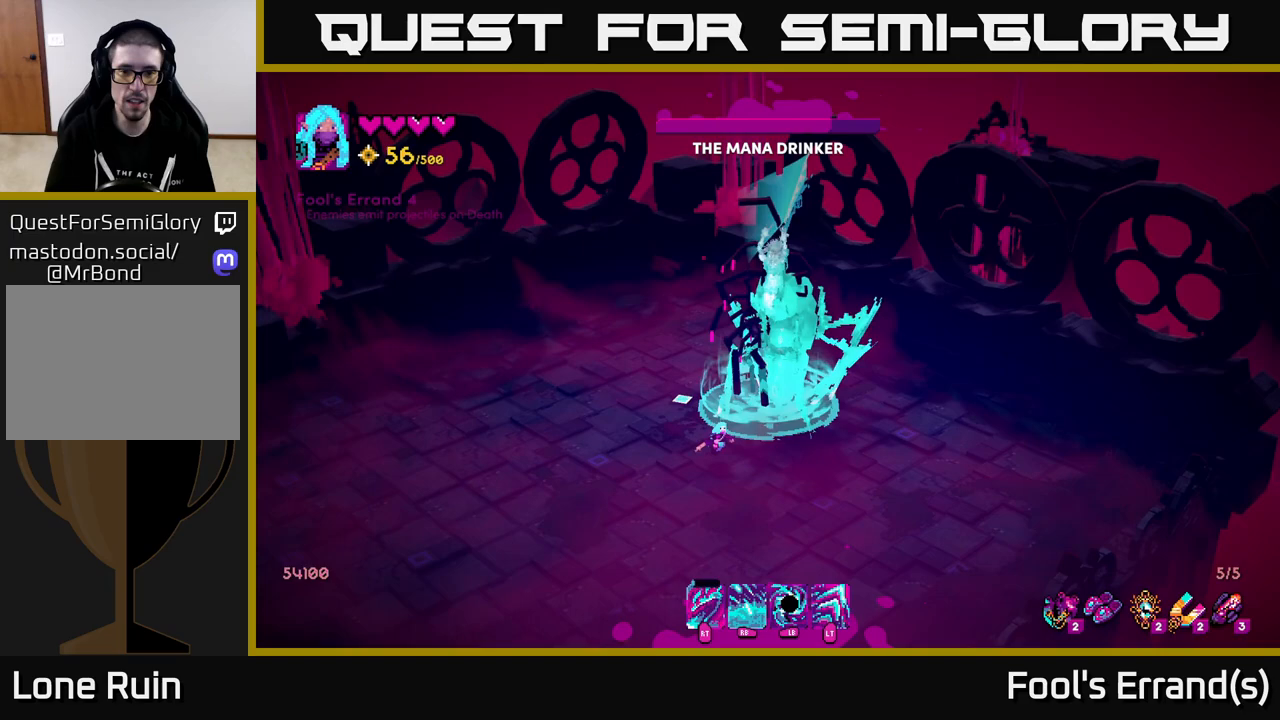
{"buttons": [], "left_stick": "down-right", "right_stick": "up", "events": [[17, "right_stick", "up"], [33, "left_stick", "down"], [183, "L1", "down"], [283, "L1", "up"], [333, "left_stick", "right"], [483, "left_stick", "down-right"]]}
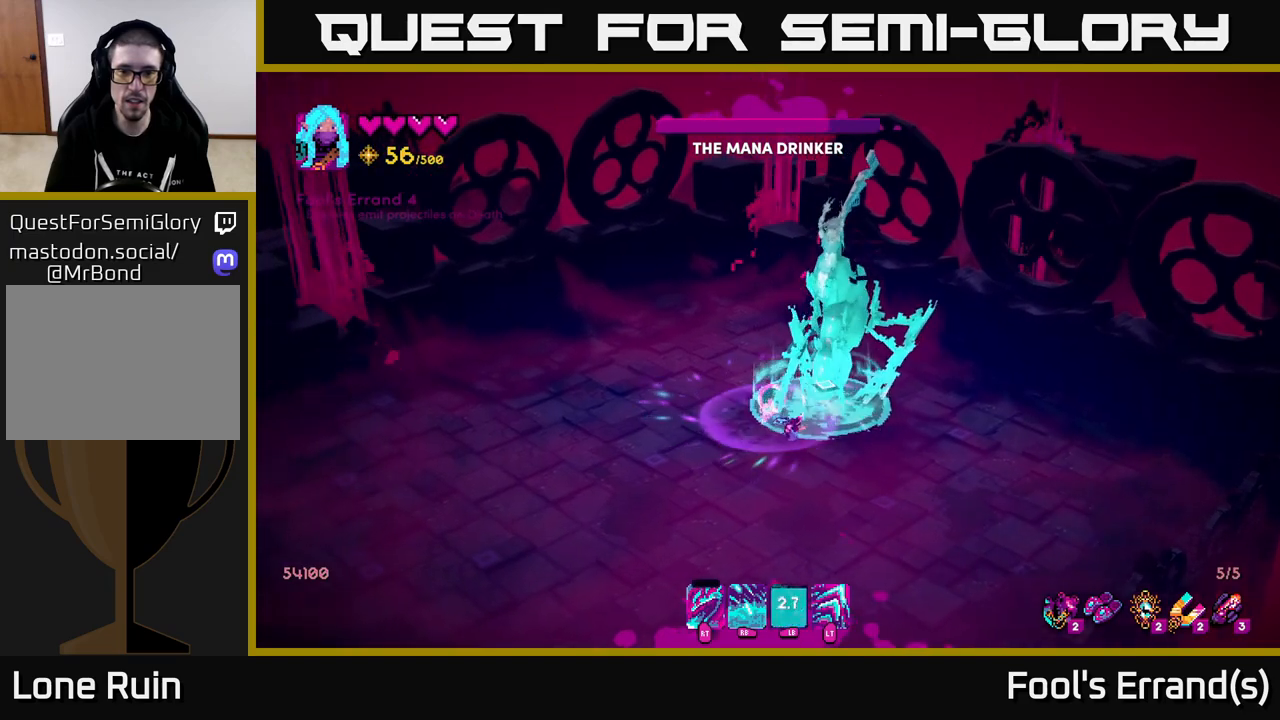
{"buttons": [], "left_stick": "up-right", "right_stick": "up-left", "events": [[33, "L2", "down"], [150, "left_stick", "right"], [267, "L2", "up"], [317, "right_stick", "up-left"], [383, "left_stick", "up-right"]]}